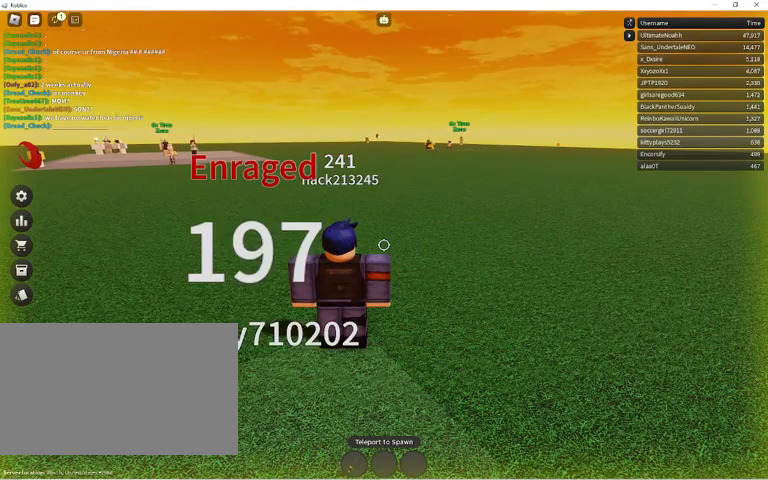
Gameplay with keyboard and mouse; each line is a JSON object with the keys and mouse buttons held at the frame after it. "events" lists presses ("down") and releases ("up") of "1", "2", "3", "4", "5", "a", "alt", "c", "caps_lock", "ctrl", "d", "e", "f", "g", "q", "r", "s", "shift", "space", "t", "tab", "v", "w", "x", "z", "mouse_left", "mouse_wheel" and "mouse_right" between this image and that frame as [ms after this image, input, new state], when the widget could be followed in between. "mouse_left", "mouse_wheel", "mouse_right" = the "left", "wheel", "right" buttons of the "mouse" list. No other keys are recorded. "wheel" means that the mouse wheel is clicked or scrolled. Not read: mouse_move.
{"keys": [], "mouse": [], "events": [[433, "mouse_right", "up"]]}
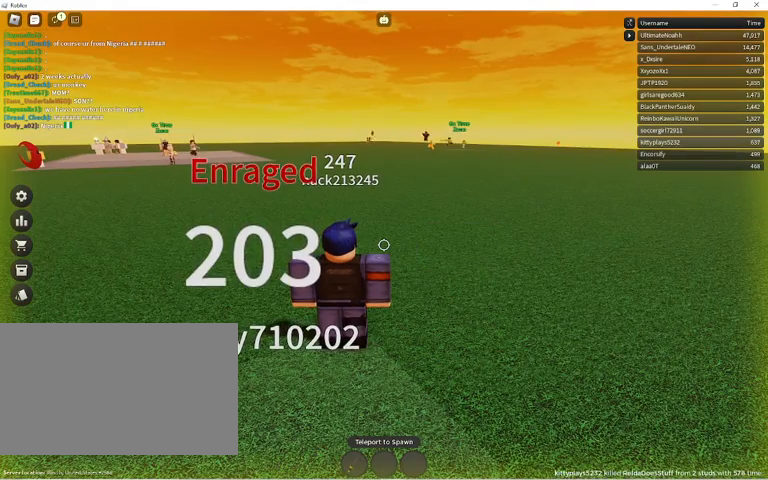
{"keys": [], "mouse": [], "events": []}
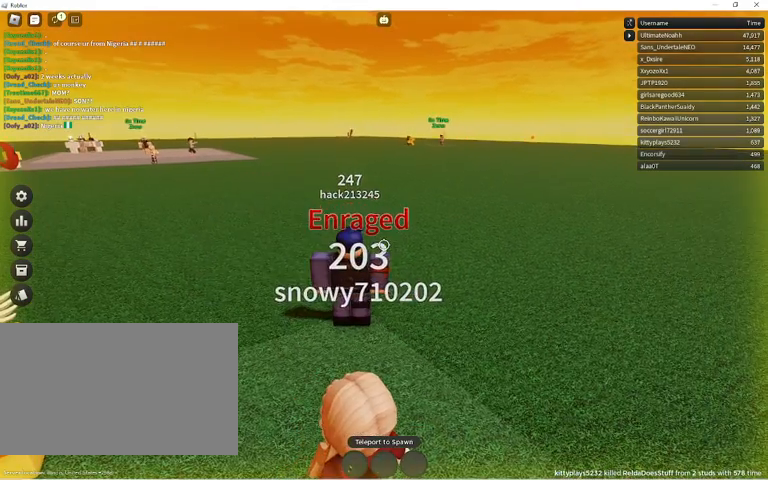
{"keys": [], "mouse": [], "events": []}
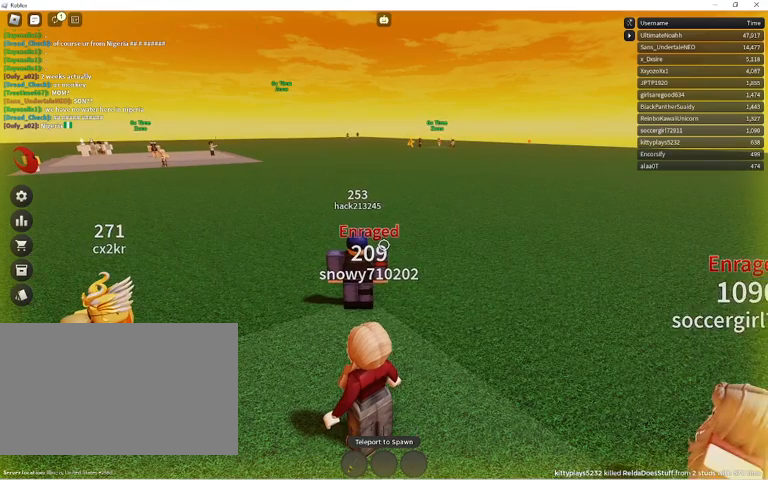
{"keys": [], "mouse": [], "events": []}
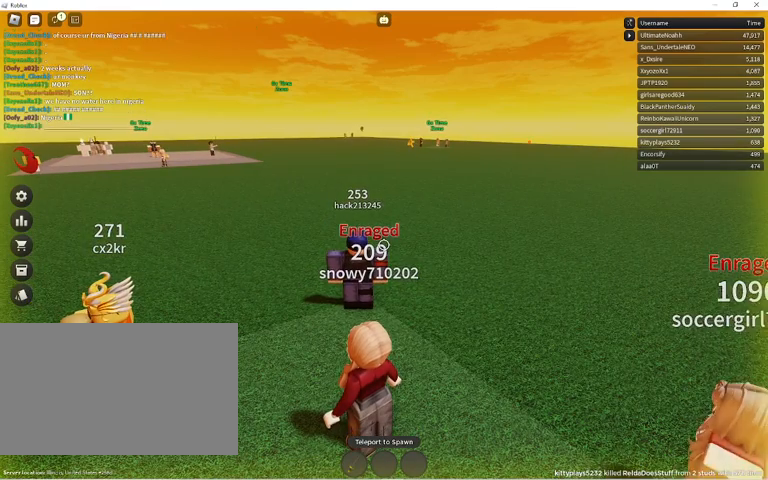
{"keys": [], "mouse": [], "events": []}
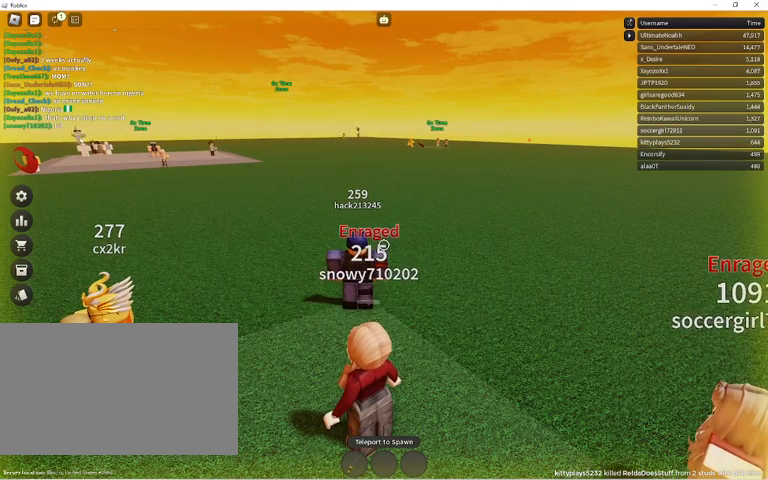
{"keys": [], "mouse": [], "events": []}
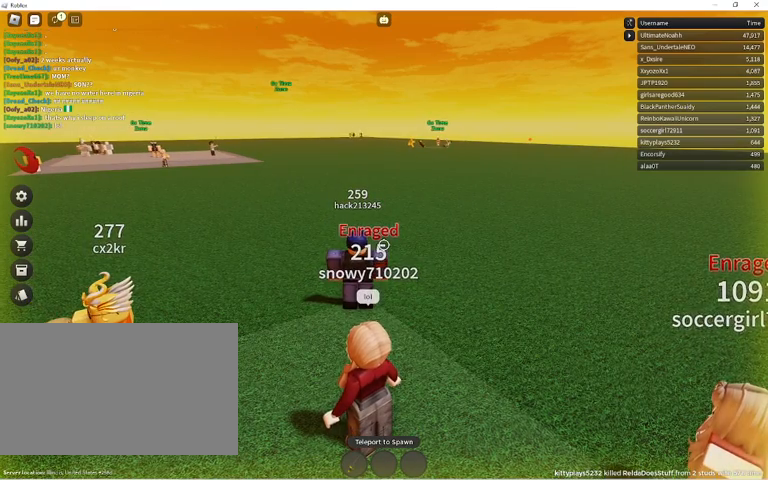
{"keys": [], "mouse": [], "events": []}
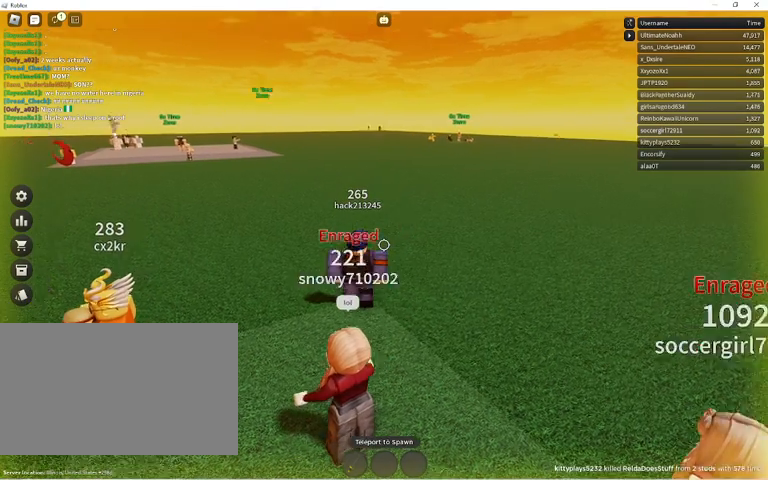
{"keys": [], "mouse": [], "events": []}
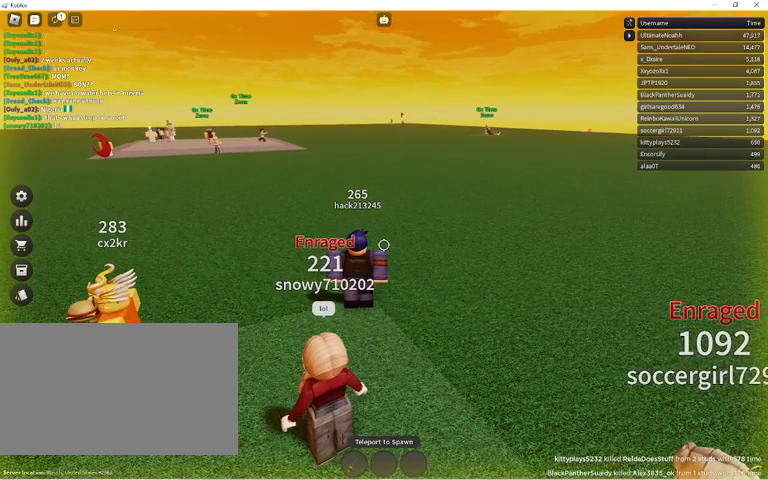
{"keys": [], "mouse": [], "events": [[233, "mouse_wheel", "down"], [267, "mouse_wheel", "up"]]}
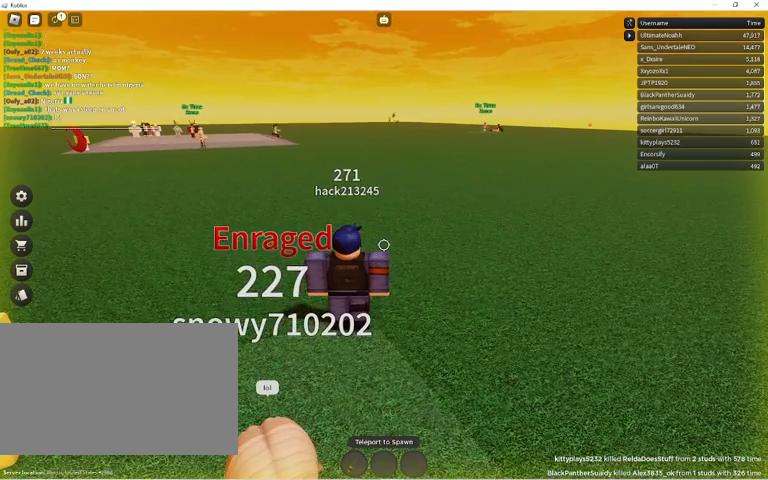
{"keys": [], "mouse": [], "events": []}
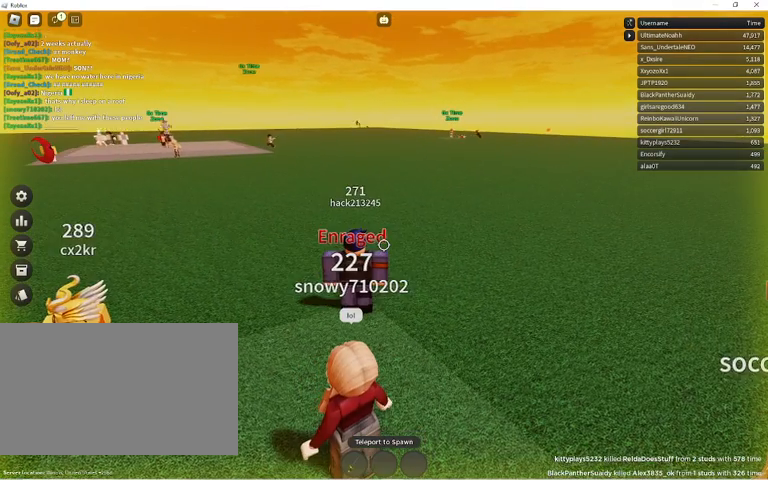
{"keys": [], "mouse": [], "events": []}
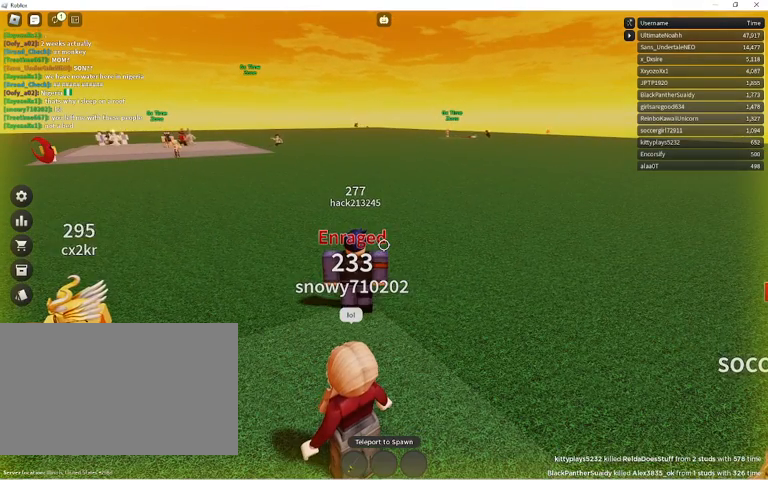
{"keys": [], "mouse": [], "events": []}
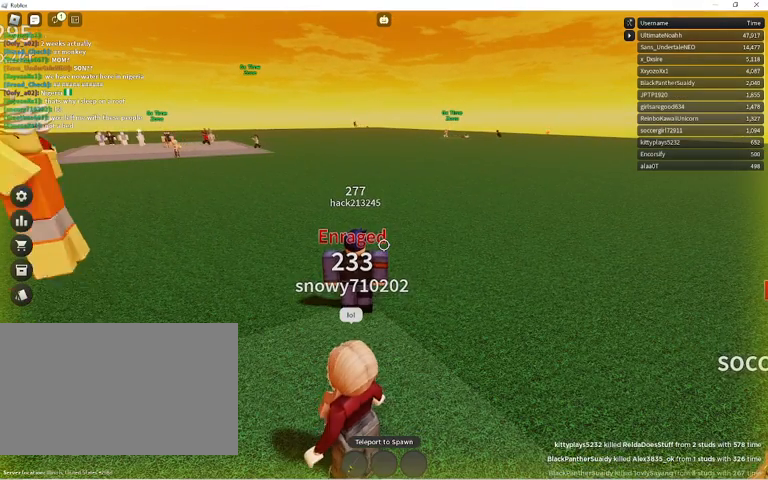
{"keys": [], "mouse": [], "events": []}
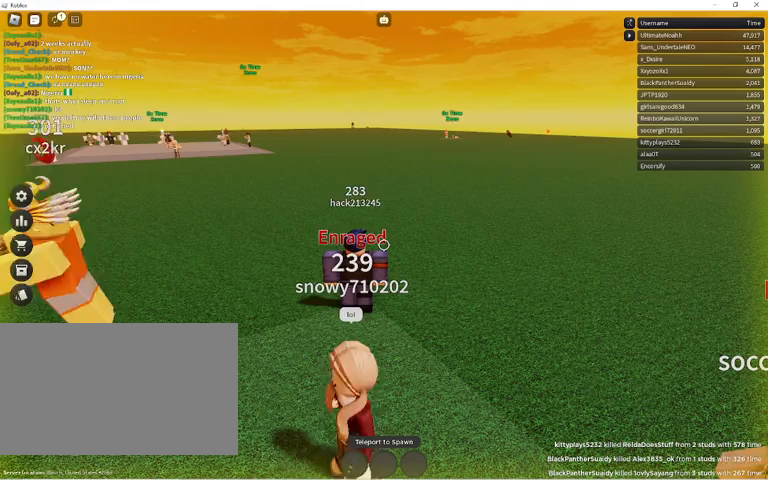
{"keys": [], "mouse": [], "events": []}
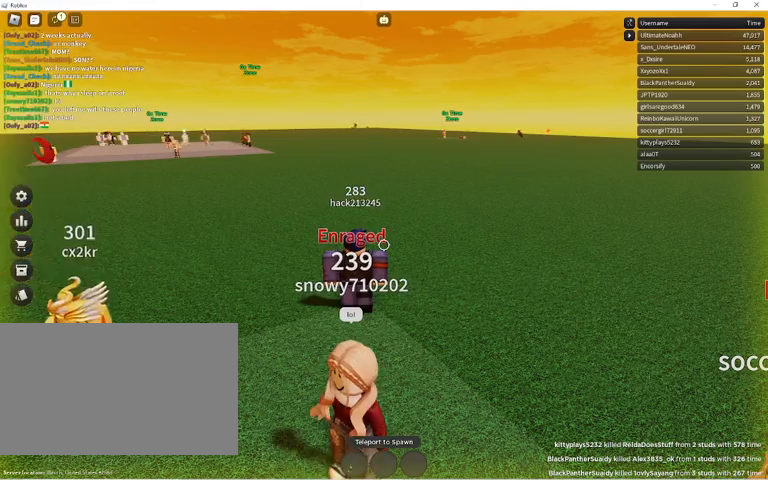
{"keys": [], "mouse": [], "events": []}
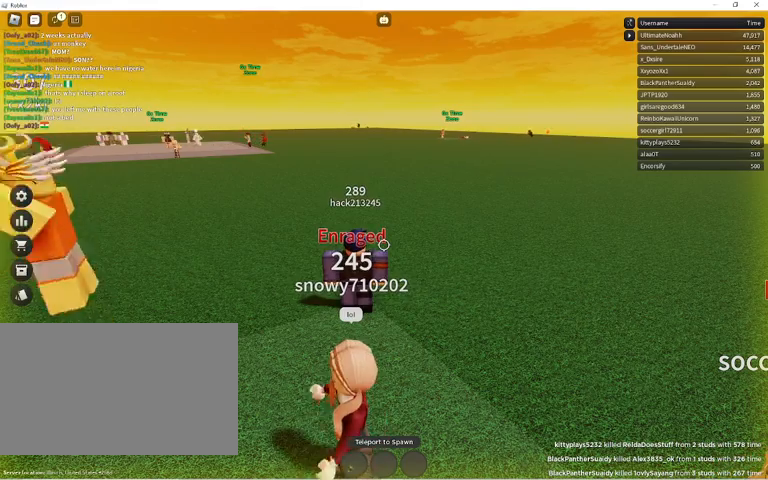
{"keys": [], "mouse": [], "events": []}
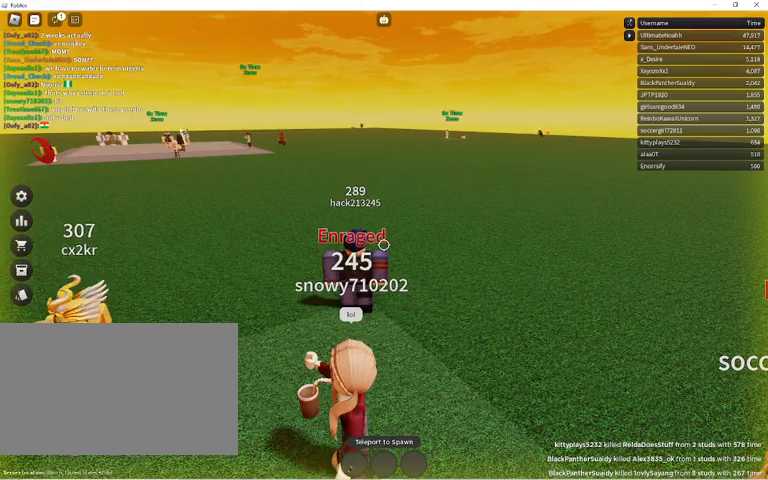
{"keys": [], "mouse": [], "events": []}
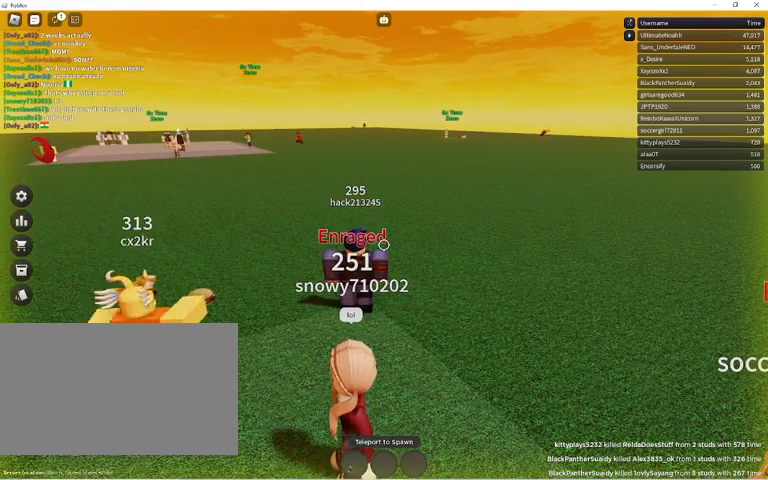
{"keys": [], "mouse": [], "events": []}
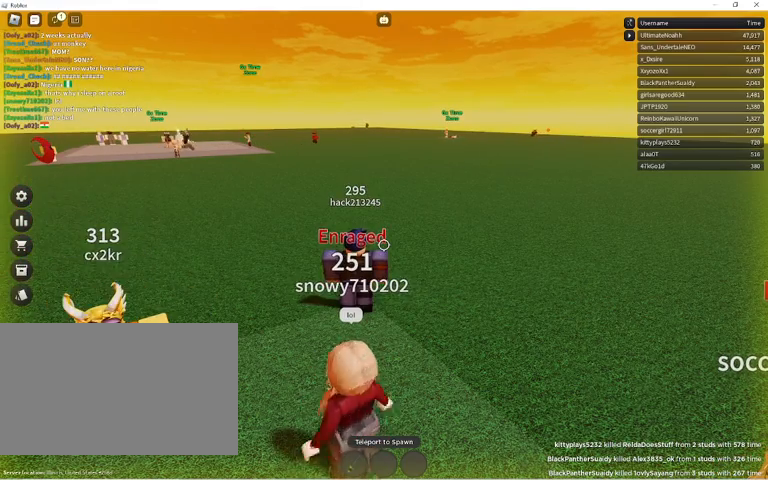
{"keys": [], "mouse": [], "events": []}
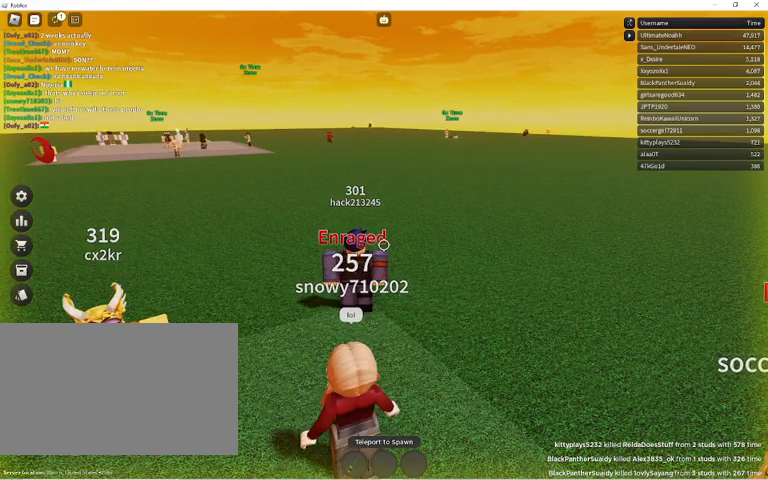
{"keys": ["s"], "mouse": [], "events": [[433, "s", "down"]]}
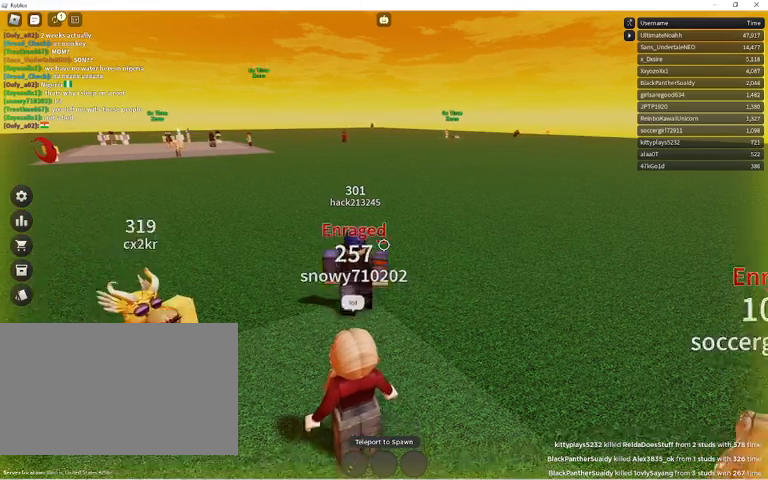
{"keys": ["s"], "mouse": [], "events": [[33, "space", "down"], [67, "1", "down"], [267, "1", "up"], [333, "space", "up"]]}
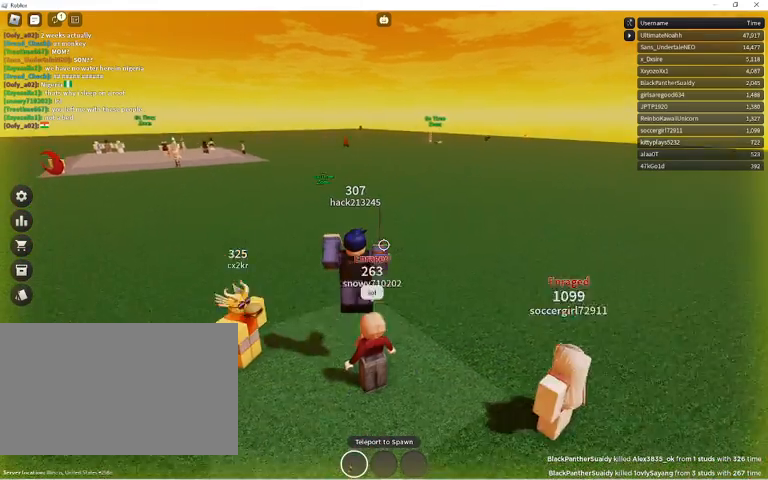
{"keys": ["d", "s"], "mouse": ["left"], "events": [[67, "a", "down"], [67, "mouse_left", "down"], [67, "s", "up"], [133, "w", "down"], [200, "a", "up"], [200, "mouse_left", "up"], [233, "mouse_left", "down"], [300, "d", "down"], [333, "mouse_left", "up"], [333, "w", "up"], [367, "s", "down"], [433, "mouse_left", "down"]]}
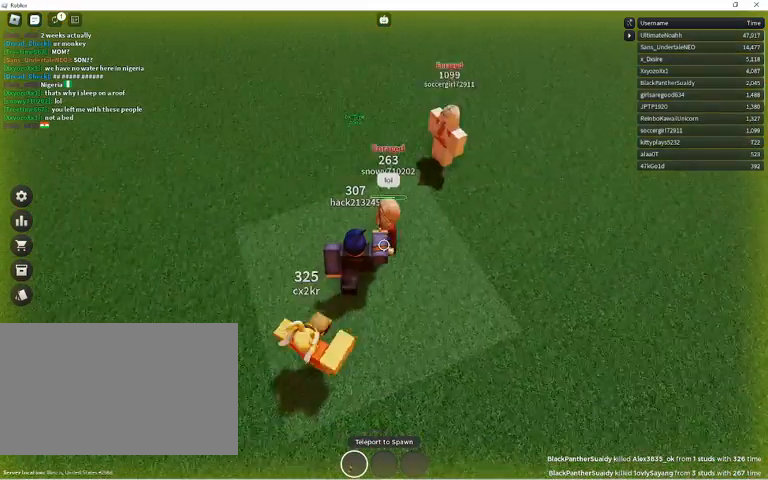
{"keys": ["a", "s"], "mouse": ["left"], "events": [[33, "a", "down"], [33, "mouse_left", "up"], [67, "s", "up"], [133, "mouse_left", "down"], [167, "d", "up"], [167, "w", "down"], [200, "a", "up"], [200, "d", "down"], [200, "mouse_left", "up"], [300, "mouse_left", "down"], [400, "mouse_left", "up"], [400, "s", "down"], [400, "w", "up"], [433, "a", "down"], [500, "d", "up"], [500, "mouse_left", "down"]]}
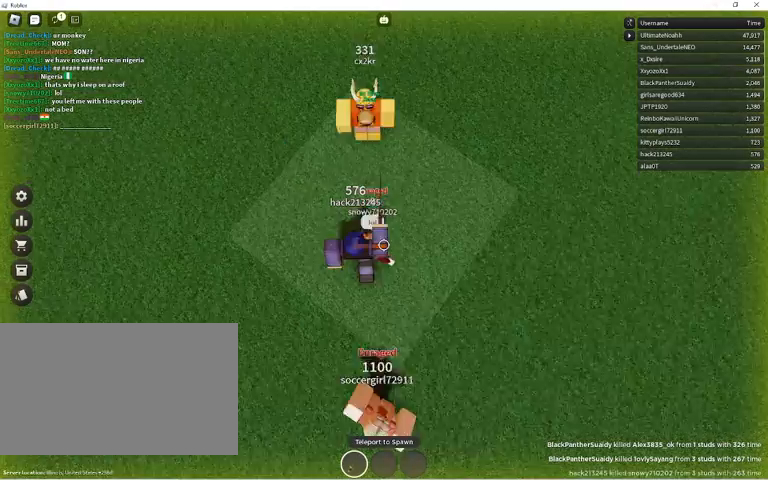
{"keys": ["w"], "mouse": ["left"], "events": [[33, "s", "up"], [67, "w", "down"], [133, "mouse_left", "up"], [167, "a", "up"], [233, "mouse_left", "down"], [367, "mouse_left", "up"], [467, "mouse_left", "down"]]}
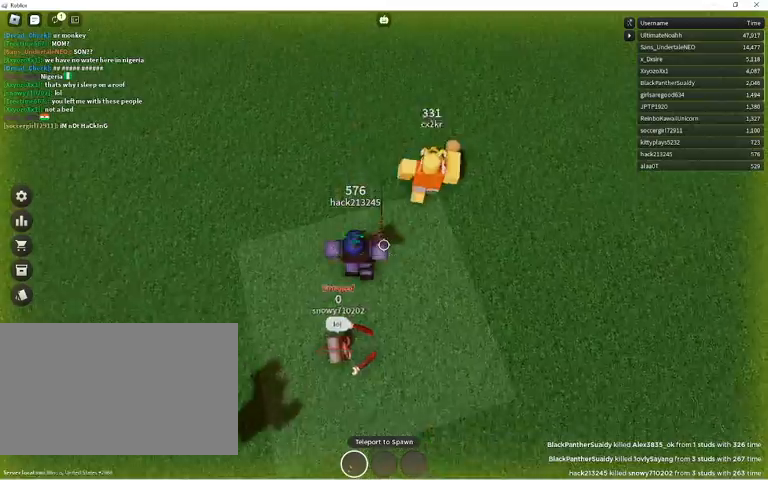
{"keys": ["d", "w"], "mouse": ["left"], "events": [[33, "d", "down"], [33, "mouse_left", "up"], [133, "mouse_left", "down"], [300, "mouse_left", "up"], [367, "mouse_left", "down"]]}
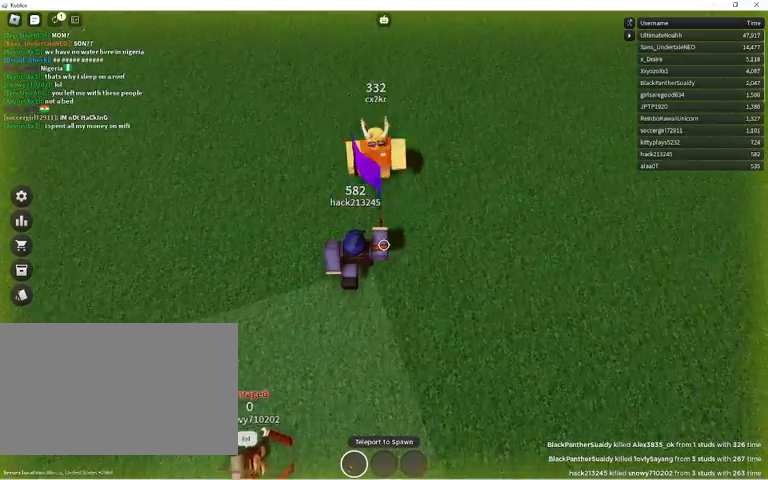
{"keys": ["d", "w"], "mouse": [], "events": [[33, "mouse_left", "up"], [100, "mouse_left", "down"], [267, "mouse_left", "up"], [333, "mouse_left", "down"], [433, "mouse_left", "up"]]}
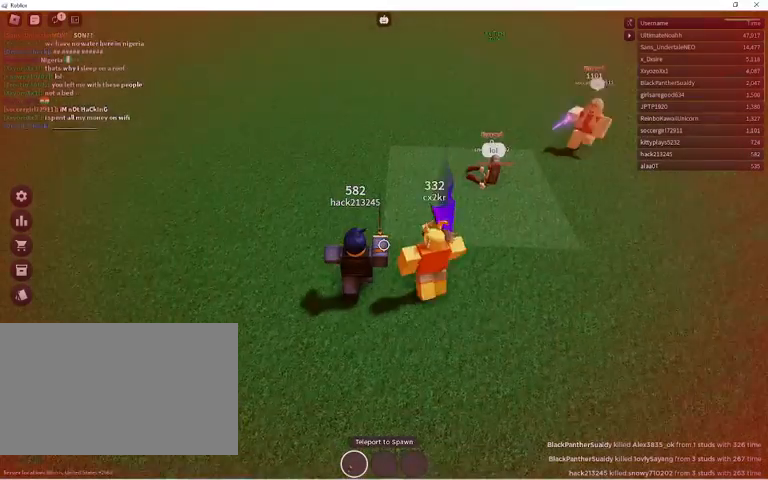
{"keys": ["d"], "mouse": ["left"], "events": [[33, "mouse_left", "down"], [167, "mouse_left", "up"], [233, "mouse_left", "down"], [300, "w", "up"], [367, "mouse_left", "up"], [367, "s", "down"], [400, "mouse_left", "down"], [500, "s", "up"]]}
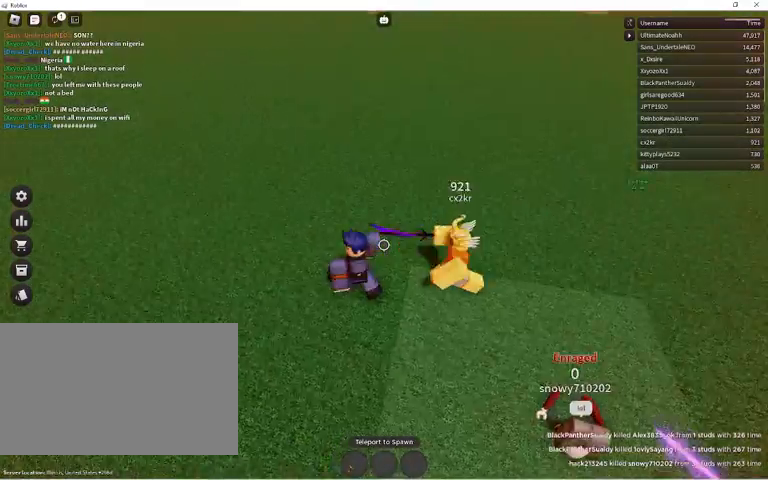
{"keys": ["d", "w"], "mouse": [], "events": [[67, "mouse_left", "up"], [100, "mouse_left", "down"], [100, "w", "down"], [233, "mouse_left", "up"], [333, "mouse_left", "down"], [467, "mouse_left", "up"]]}
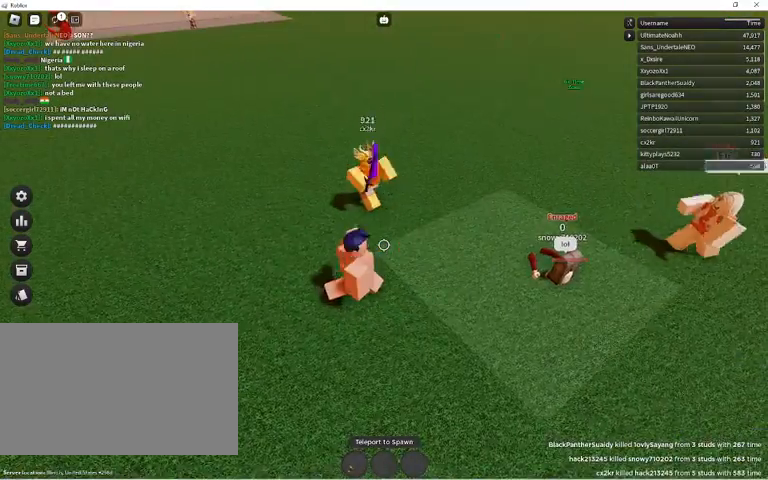
{"keys": ["w"], "mouse": [], "events": [[67, "mouse_left", "down"], [200, "d", "up"], [200, "mouse_left", "up"]]}